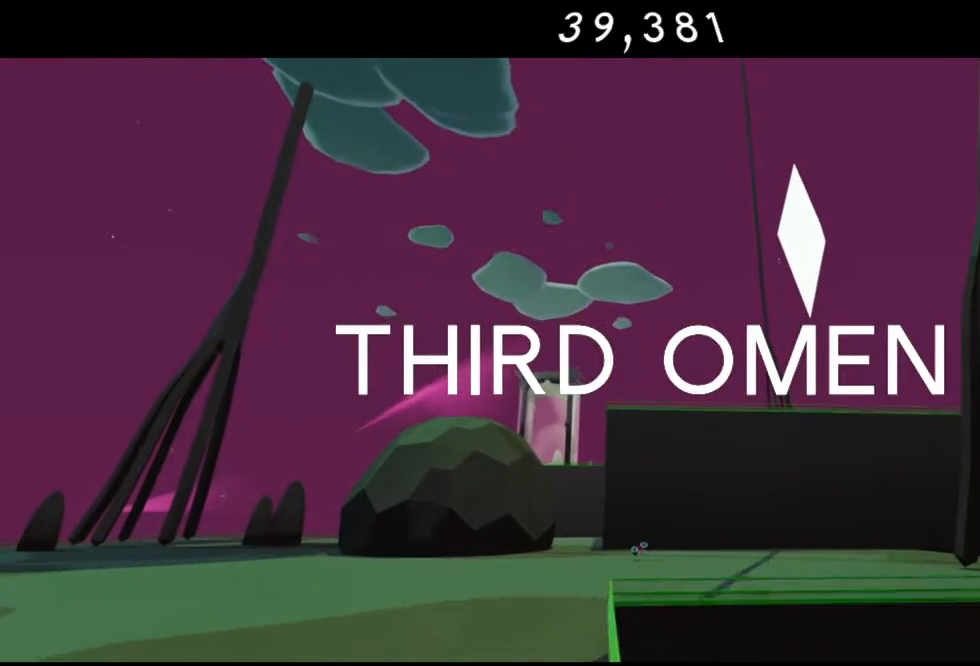
Gameplay with a controller (Xbox layout); each line is a JSON object with the inputs held at the frame after it. "events" lists button and stick changes between this image and that frame as [ms after this image, input, new state], when the widget could be followed in between.
{"buttons": [], "left_stick": "up", "right_stick": "center", "events": [[217, "left_stick", "up"]]}
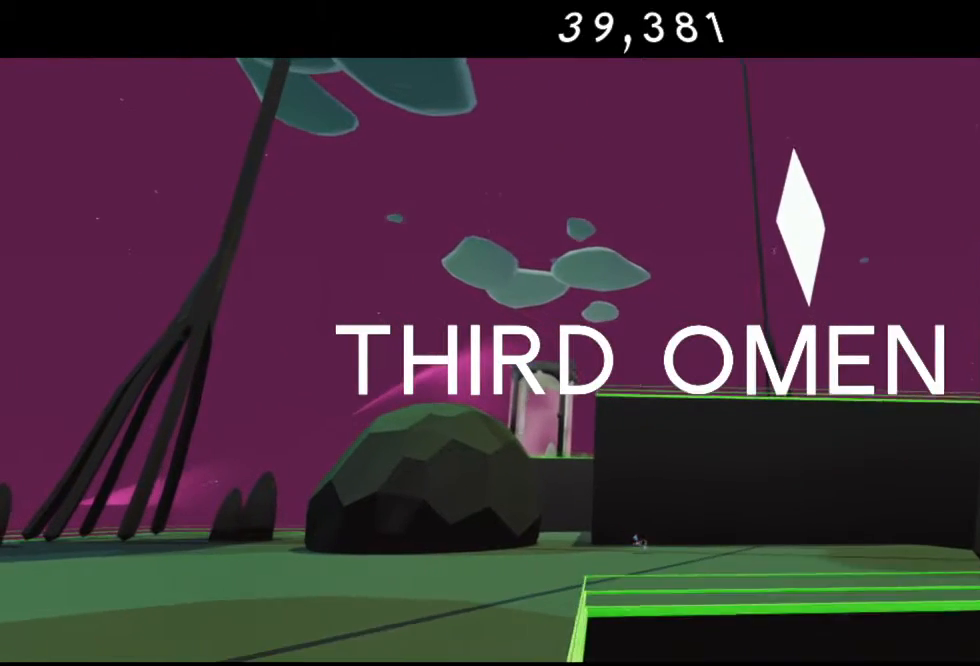
{"buttons": ["A"], "left_stick": "up", "right_stick": "center", "events": [[267, "A", "down"], [333, "A", "up"], [467, "A", "down"]]}
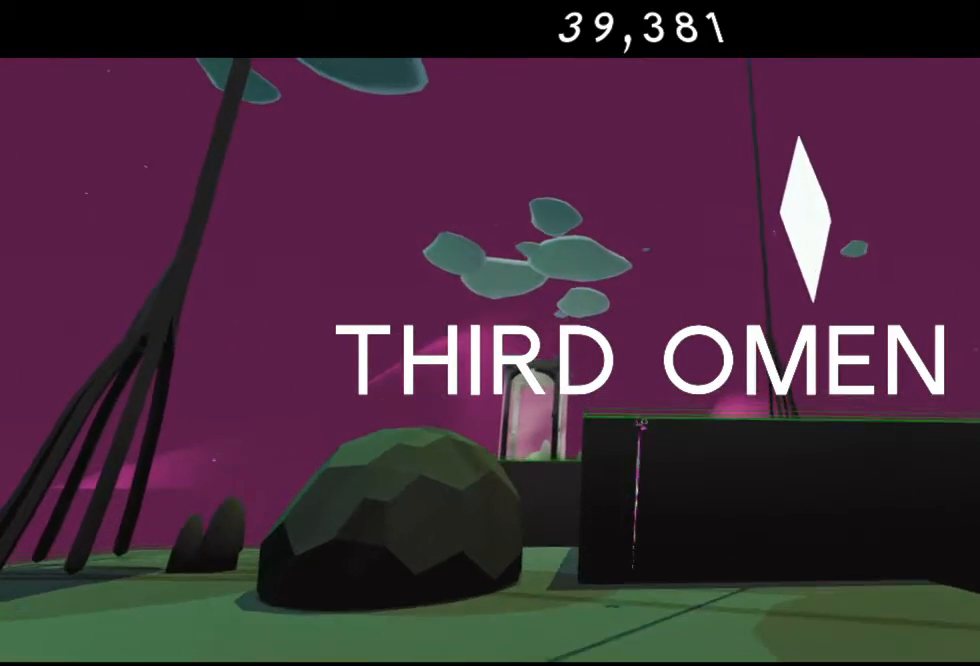
{"buttons": ["A"], "left_stick": "up", "right_stick": "center", "events": [[33, "A", "up"], [83, "A", "down"], [200, "A", "up"], [267, "A", "down"], [383, "A", "up"], [433, "A", "down"]]}
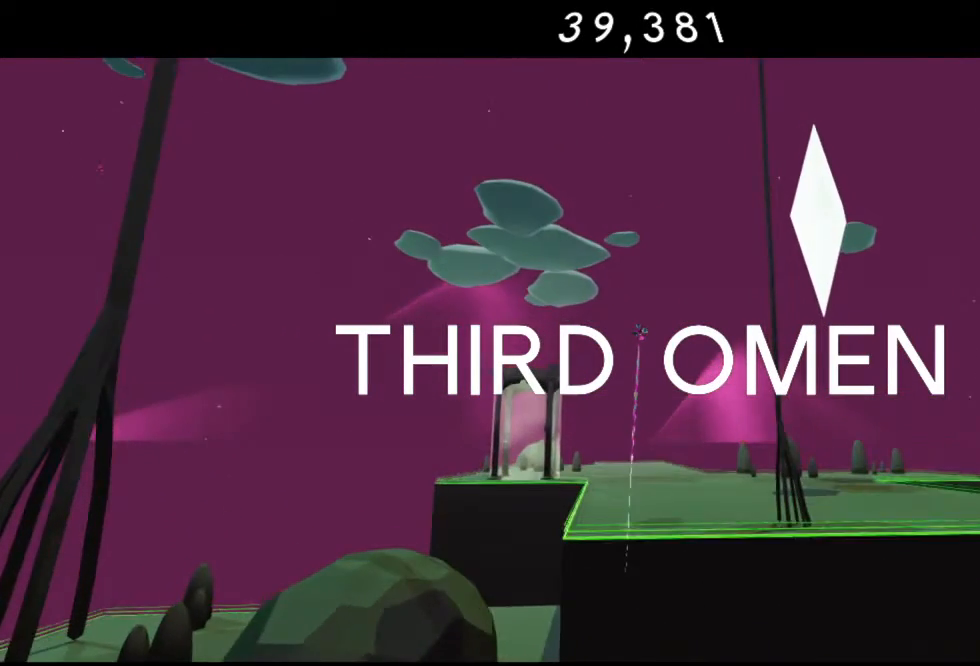
{"buttons": [], "left_stick": "up-right", "right_stick": "center", "events": [[50, "A", "up"], [67, "left_stick", "up-right"], [117, "A", "down"], [200, "A", "up"]]}
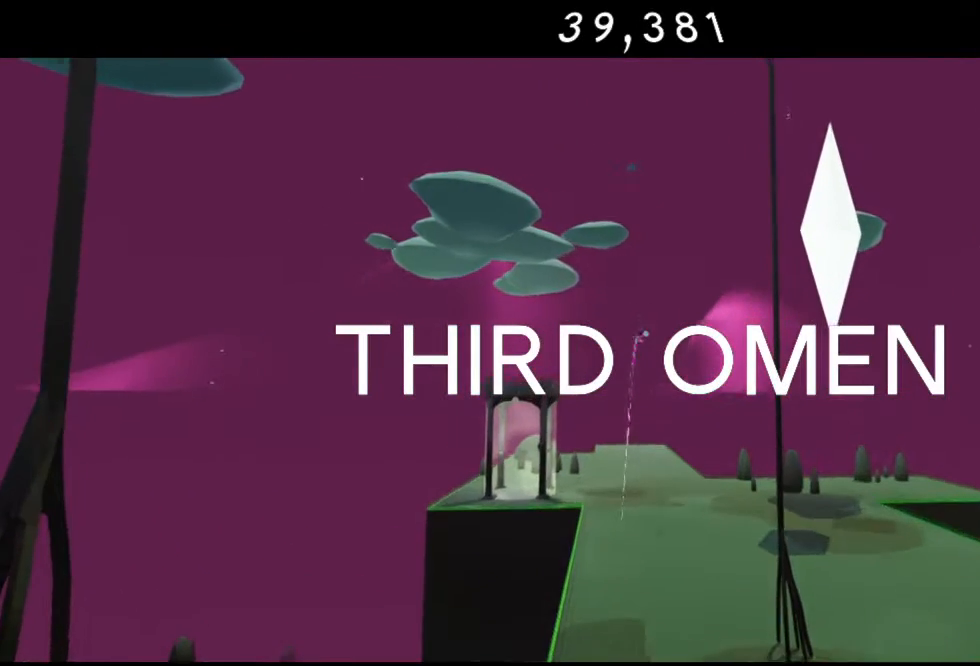
{"buttons": [], "left_stick": "up-right", "right_stick": "center", "events": []}
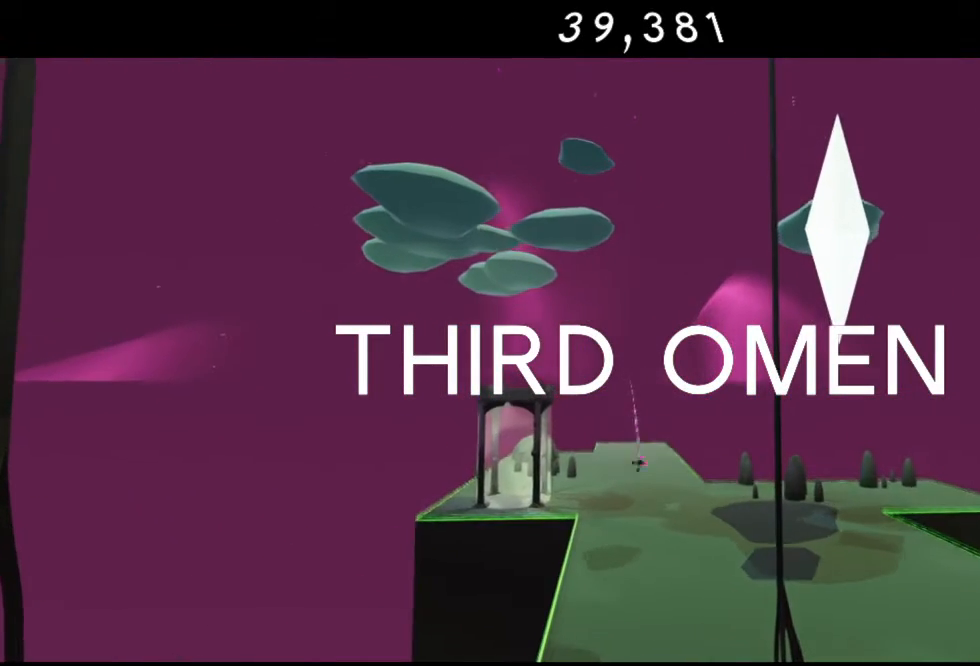
{"buttons": [], "left_stick": "up-right", "right_stick": "center", "events": []}
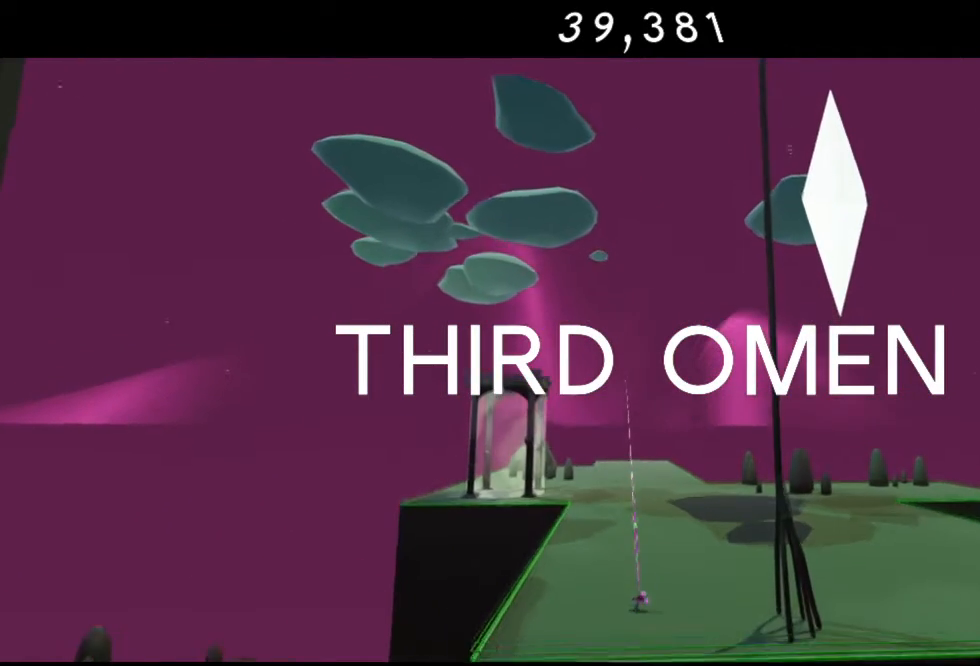
{"buttons": [], "left_stick": "up-right", "right_stick": "center", "events": []}
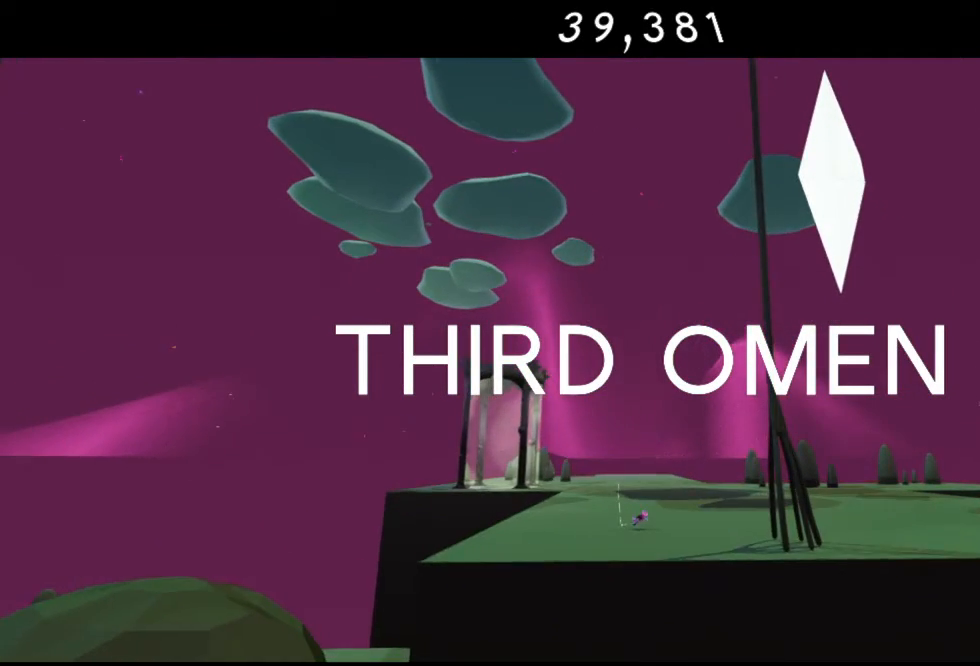
{"buttons": [], "left_stick": "up-right", "right_stick": "left", "events": [[433, "right_stick", "left"]]}
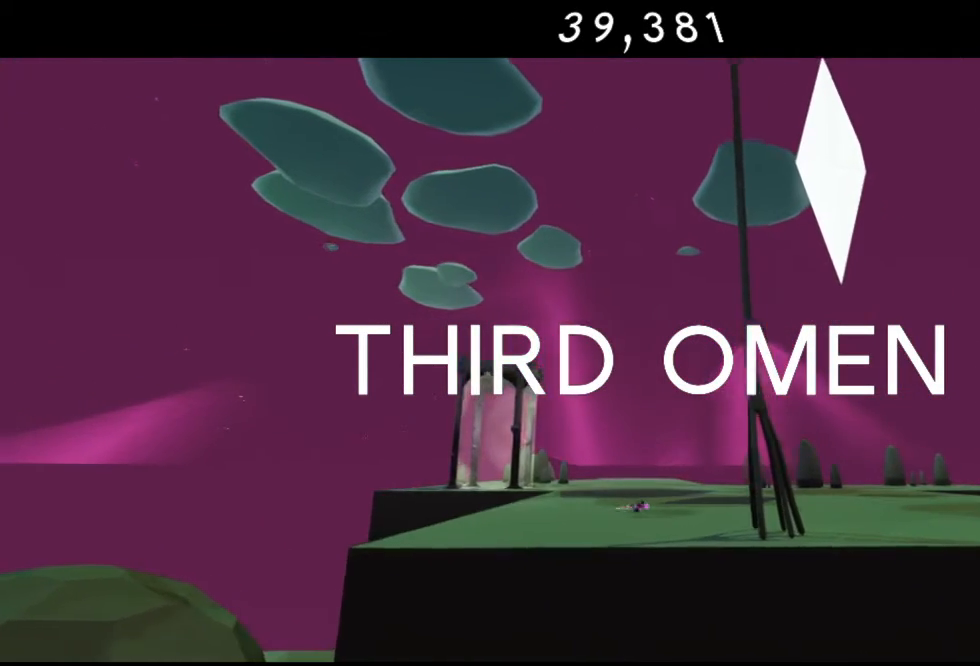
{"buttons": [], "left_stick": "up-right", "right_stick": "center", "events": [[150, "right_stick", "center"]]}
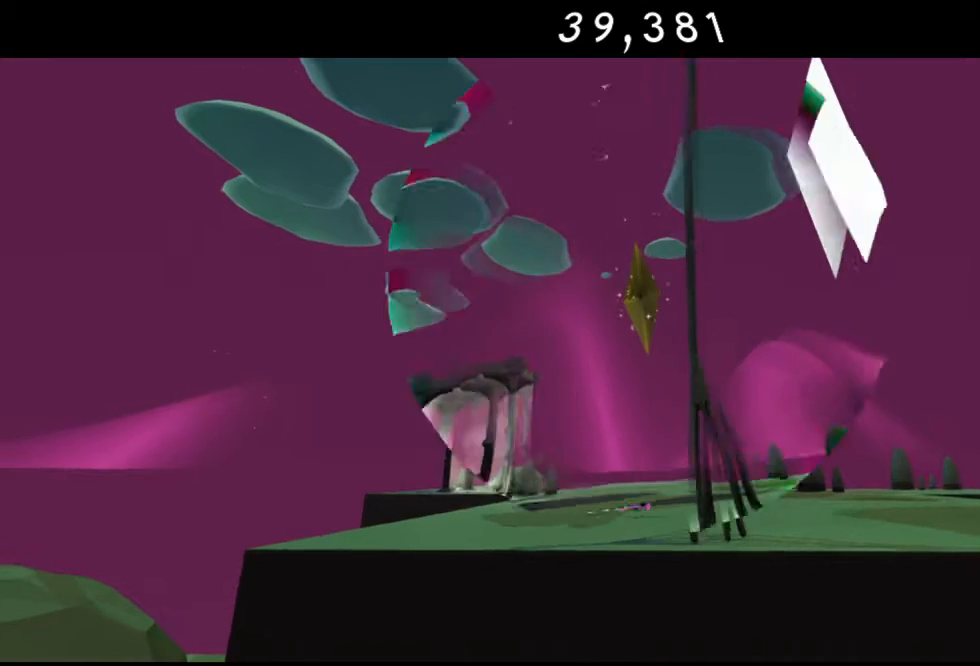
{"buttons": [], "left_stick": "up-right", "right_stick": "center", "events": []}
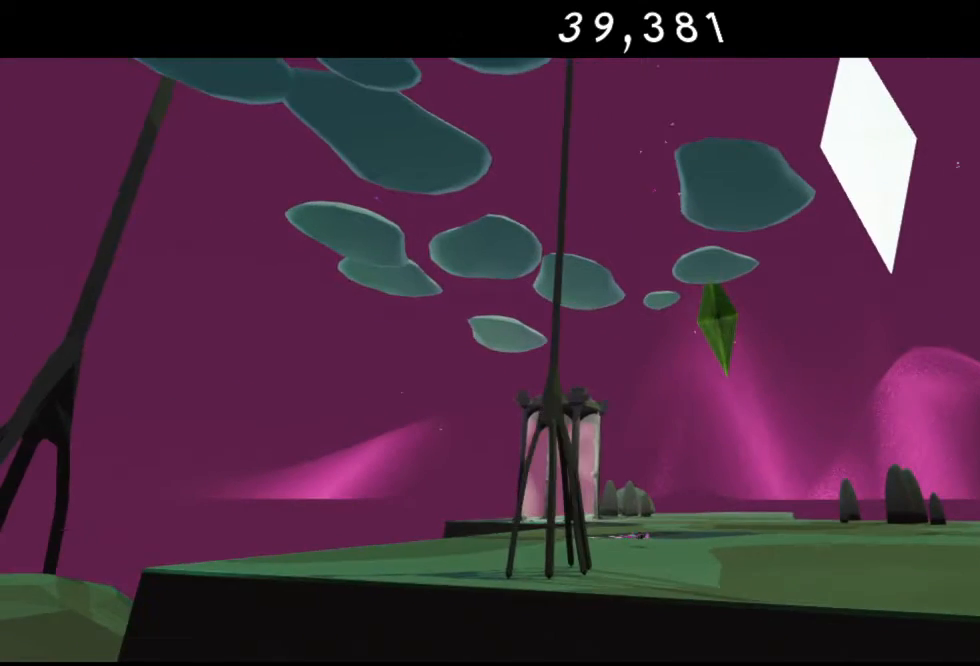
{"buttons": [], "left_stick": "up-right", "right_stick": "center", "events": []}
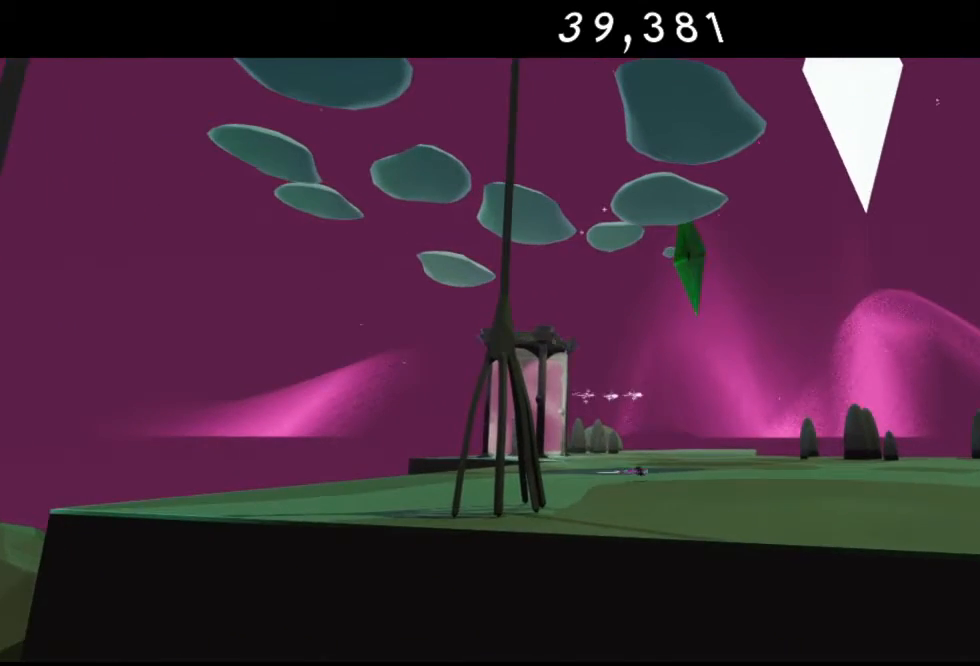
{"buttons": [], "left_stick": "up-right", "right_stick": "center", "events": []}
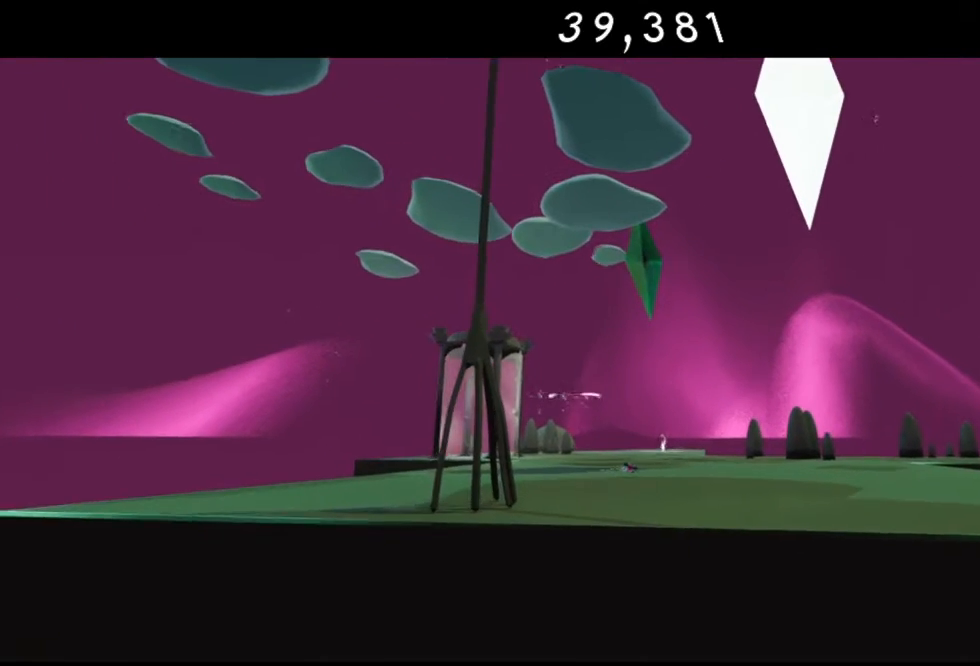
{"buttons": [], "left_stick": "up-right", "right_stick": "center", "events": []}
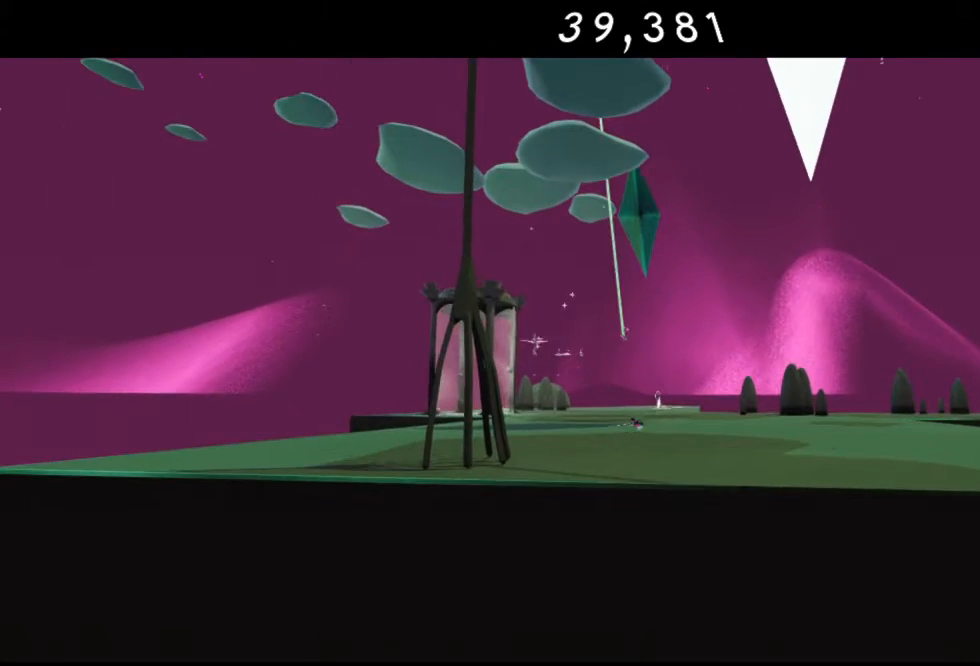
{"buttons": [], "left_stick": "up", "right_stick": "center", "events": [[17, "left_stick", "up"]]}
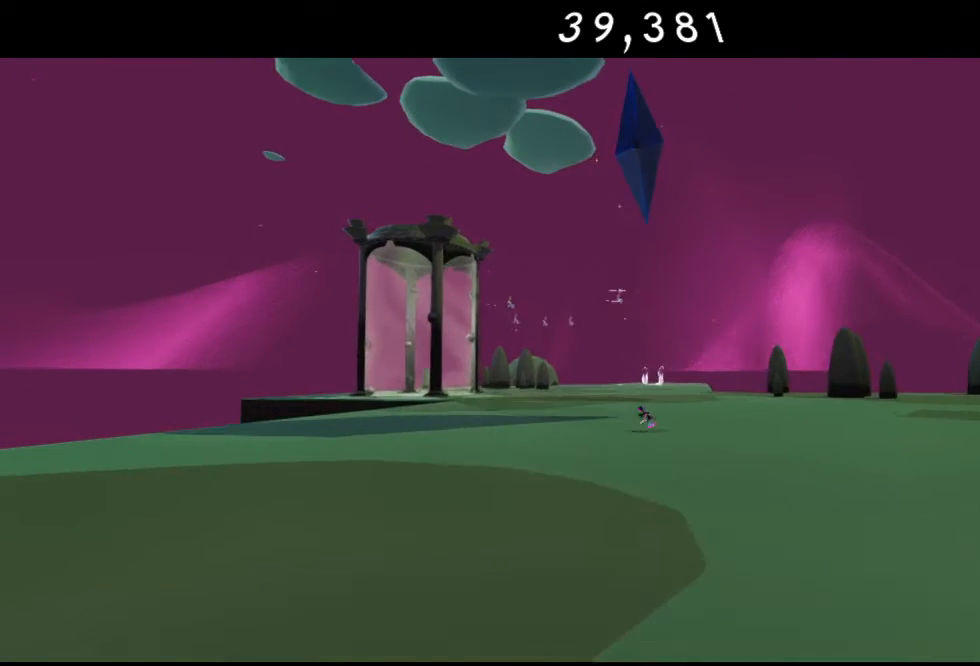
{"buttons": [], "left_stick": "up", "right_stick": "center", "events": []}
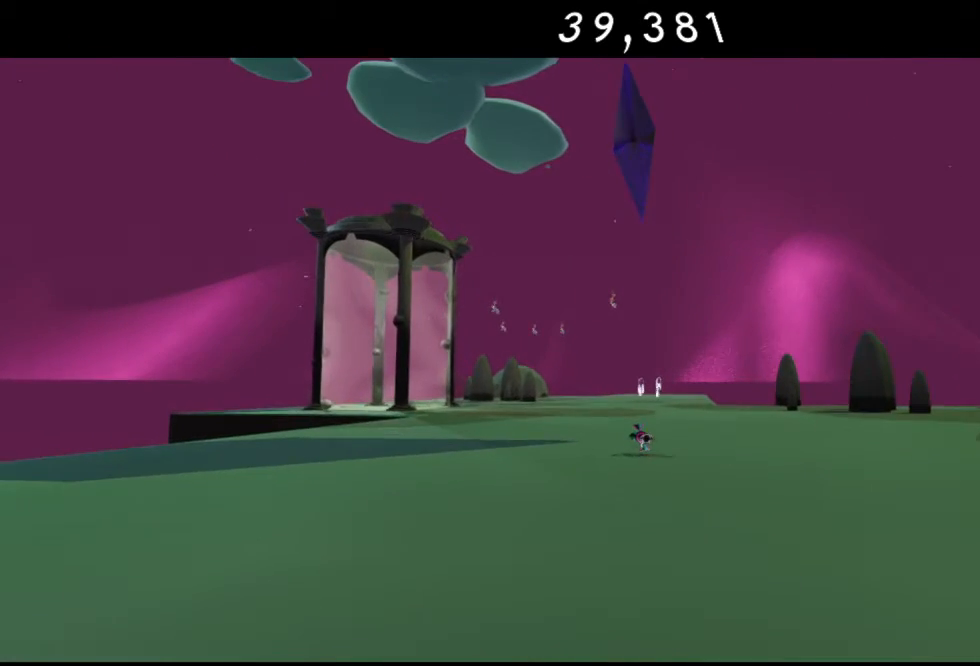
{"buttons": [], "left_stick": "up", "right_stick": "center", "events": [[267, "R2", "down"], [417, "R2", "up"]]}
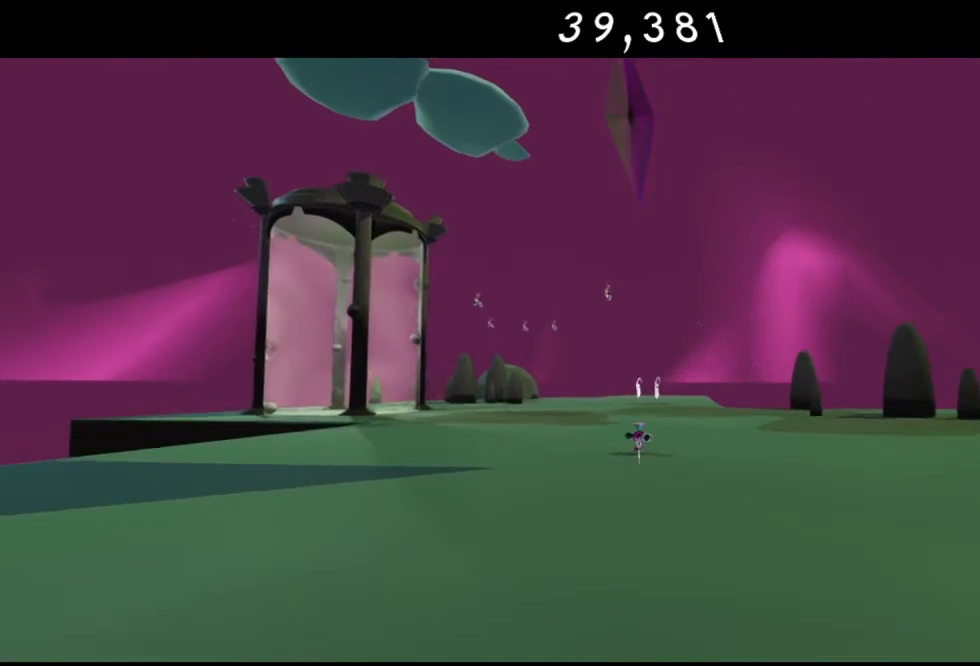
{"buttons": [], "left_stick": "up", "right_stick": "center", "events": [[17, "R2", "down"], [150, "R2", "up"], [200, "R2", "down"], [333, "R2", "up"], [383, "R2", "down"], [500, "R2", "up"]]}
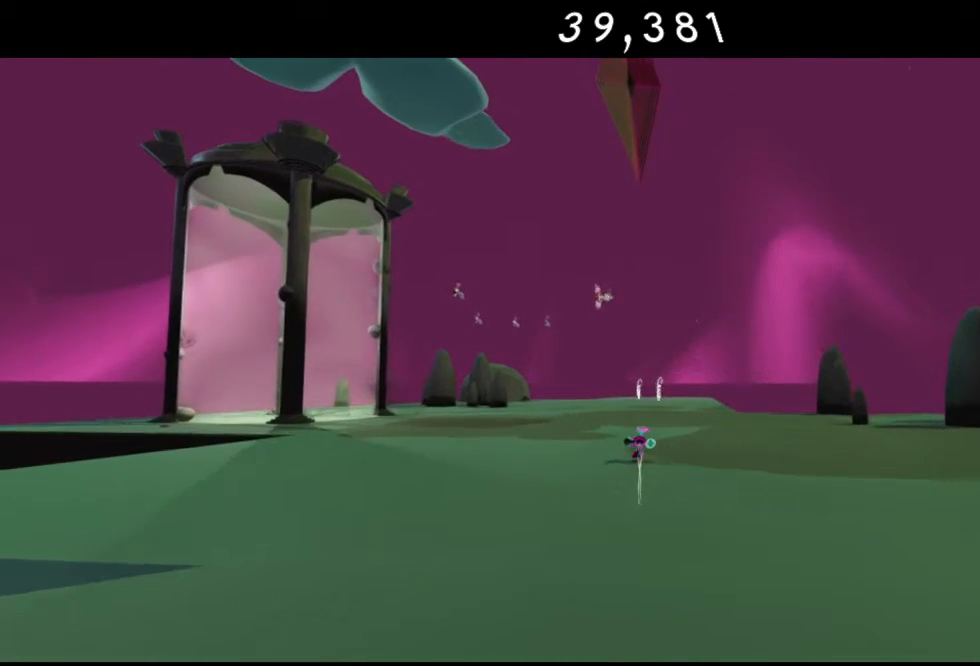
{"buttons": ["R2"], "left_stick": "up", "right_stick": "center", "events": [[100, "R2", "down"], [217, "R2", "up"], [267, "R2", "down"], [450, "R2", "up"], [483, "R2", "down"]]}
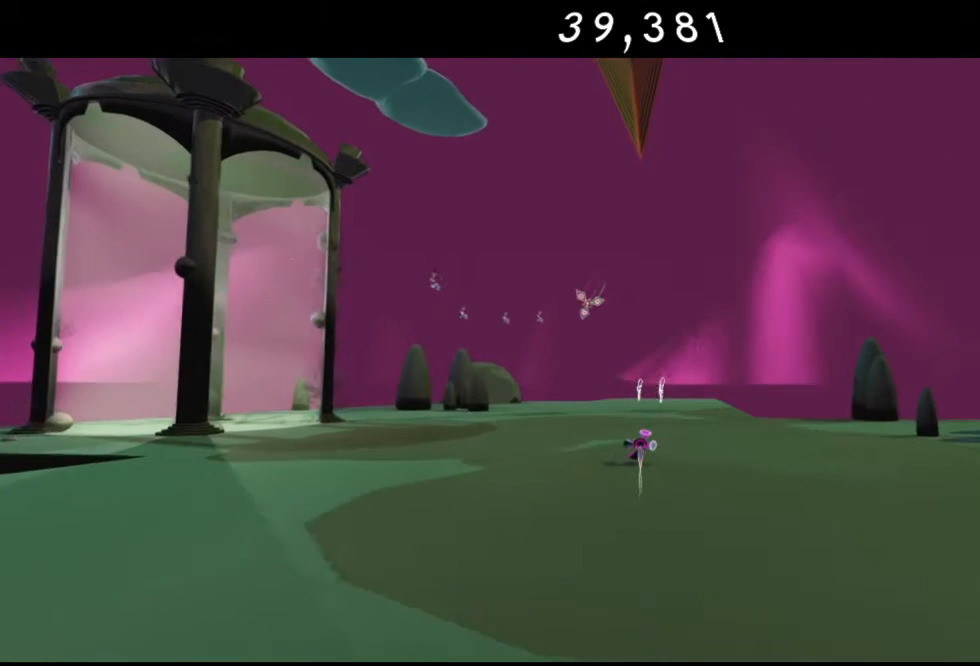
{"buttons": ["R2"], "left_stick": "up", "right_stick": "center", "events": [[183, "R2", "up"], [233, "R2", "down"], [317, "R2", "up"], [400, "R2", "down"]]}
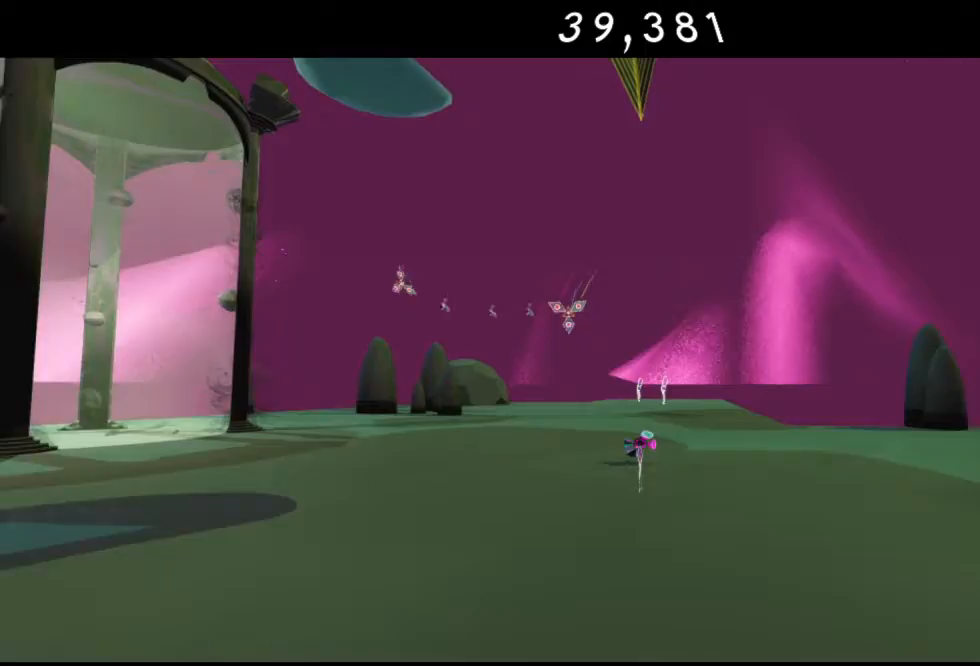
{"buttons": [], "left_stick": "up", "right_stick": "center", "events": [[17, "R2", "up"], [100, "R2", "down"], [200, "R2", "up"], [333, "R2", "down"], [383, "R2", "up"]]}
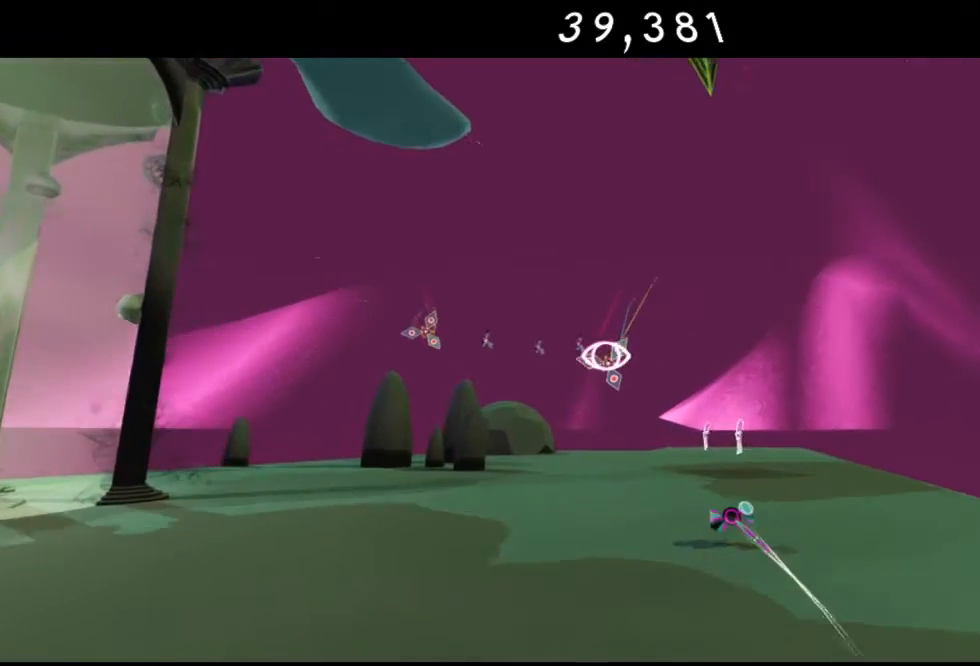
{"buttons": ["R2"], "left_stick": "up", "right_stick": "center", "events": [[17, "R2", "down"], [150, "R2", "up"], [233, "R2", "down"], [350, "R2", "up"], [433, "R2", "down"]]}
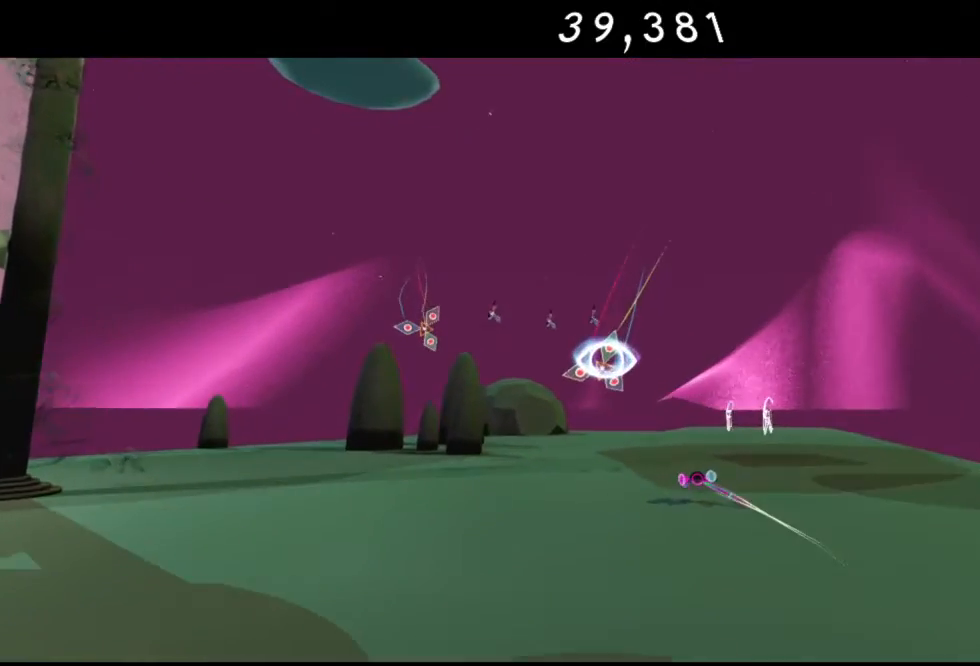
{"buttons": ["A"], "left_stick": "up-left", "right_stick": "center", "events": [[267, "left_stick", "up-left"], [300, "R2", "up"], [433, "A", "down"]]}
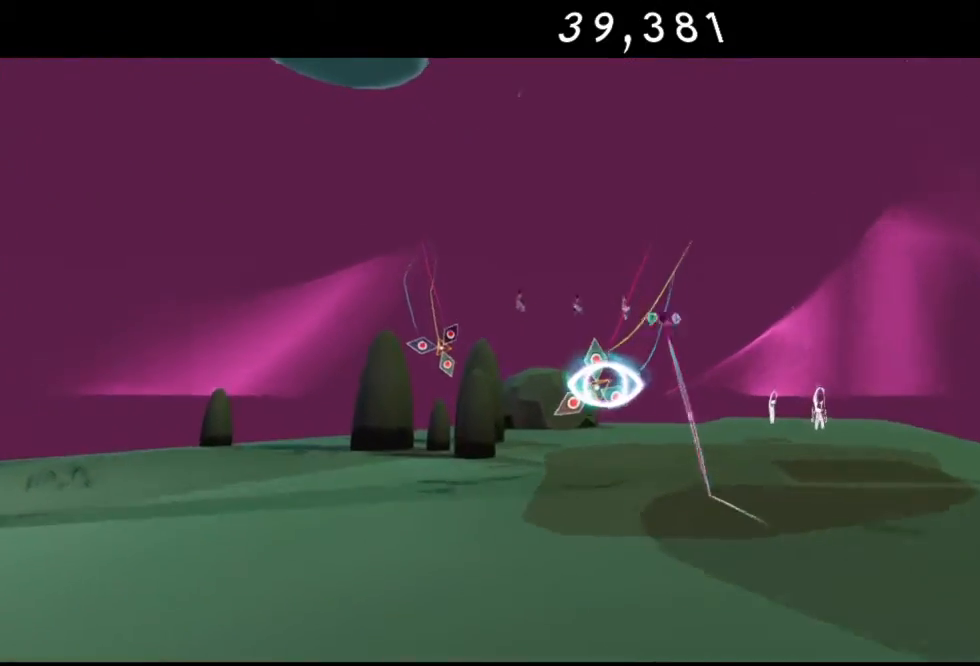
{"buttons": ["Y"], "left_stick": "up-left", "right_stick": "center", "events": [[100, "A", "up"], [433, "Y", "down"]]}
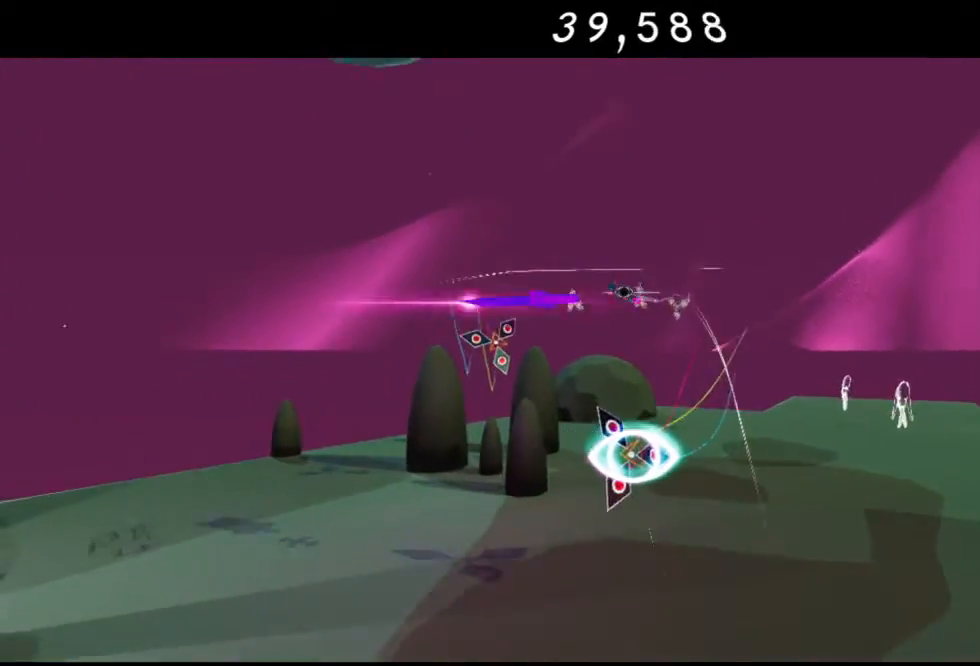
{"buttons": [], "left_stick": "down", "right_stick": "center", "events": [[17, "Y", "up"], [150, "Y", "down"], [233, "Y", "up"], [317, "Y", "down"], [317, "left_stick", "center"], [367, "left_stick", "down"], [483, "Y", "up"]]}
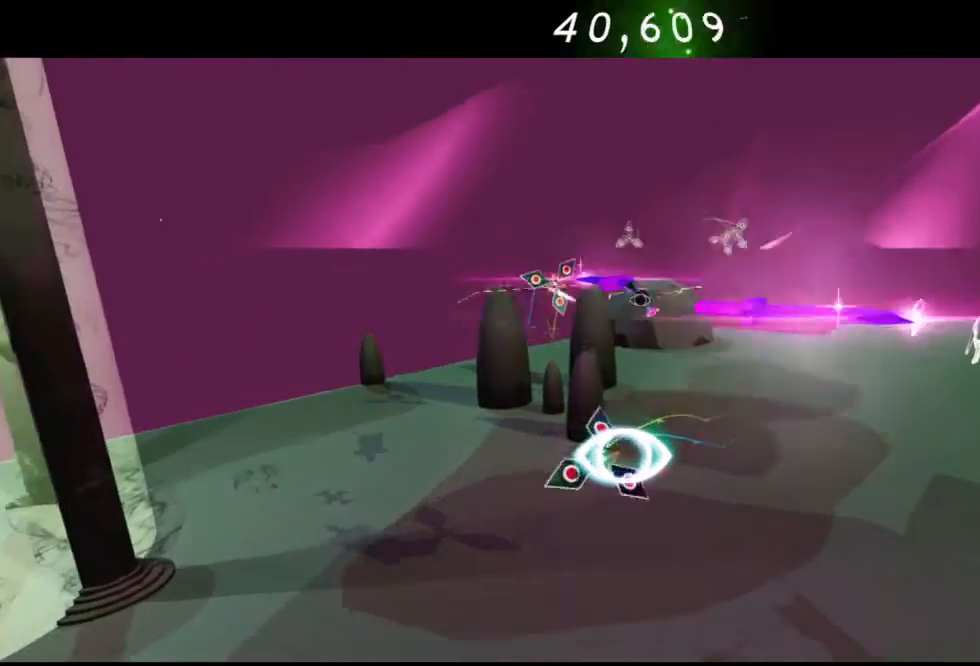
{"buttons": ["Y"], "left_stick": "down", "right_stick": "center", "events": [[17, "Y", "down"], [150, "Y", "up"], [217, "Y", "down"]]}
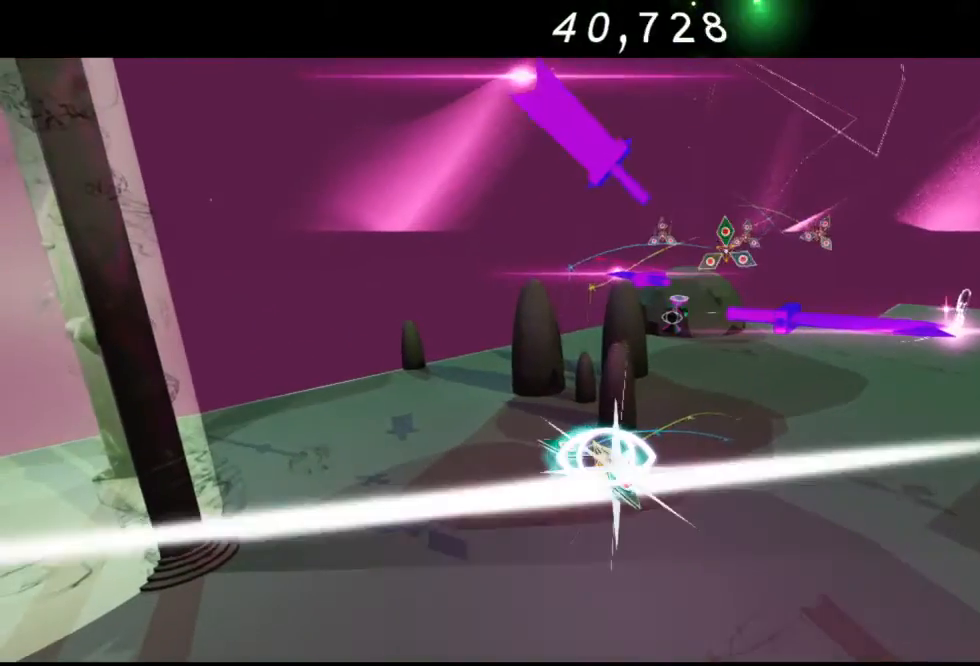
{"buttons": [], "left_stick": "down", "right_stick": "center", "events": [[50, "Y", "up"], [167, "Y", "down"], [500, "Y", "up"]]}
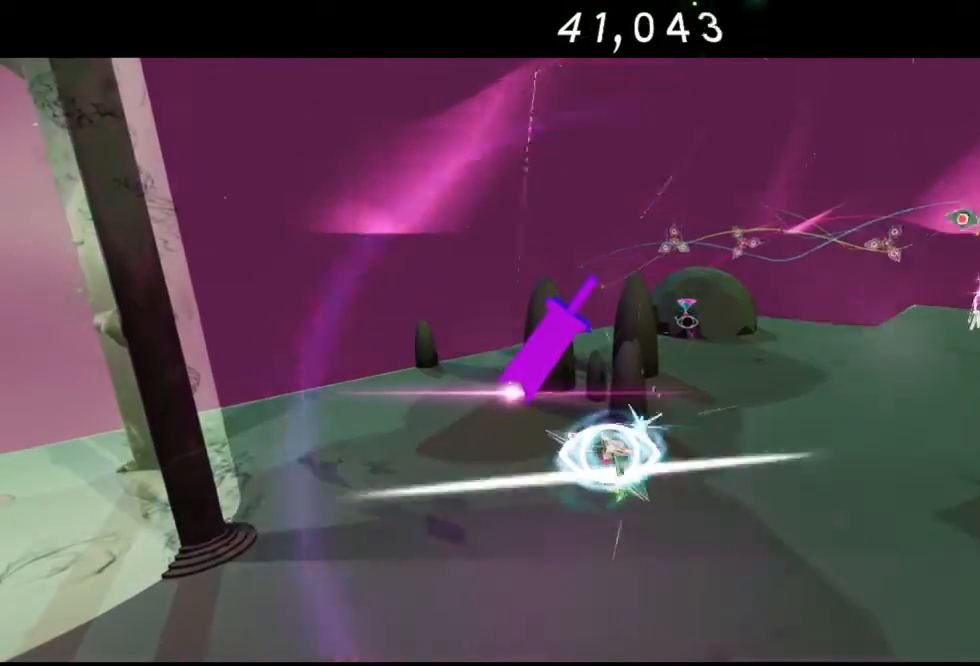
{"buttons": [], "left_stick": "down", "right_stick": "center", "events": [[33, "Y", "down"], [233, "Y", "up"], [300, "Y", "down"], [367, "Y", "up"]]}
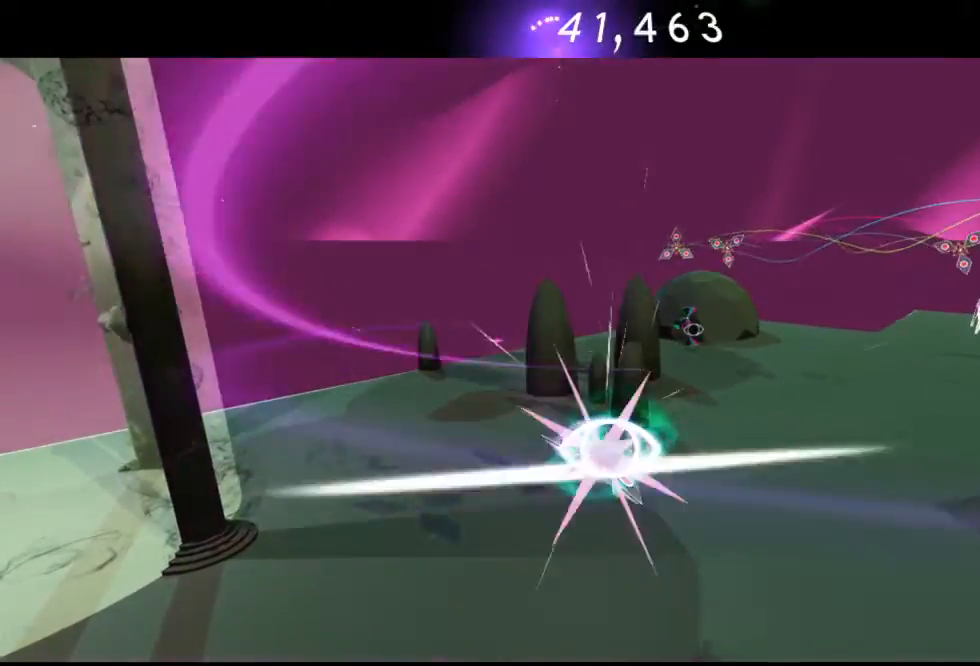
{"buttons": [], "left_stick": "down", "right_stick": "center", "events": [[50, "Y", "down"], [300, "Y", "up"], [383, "Y", "down"], [483, "Y", "up"]]}
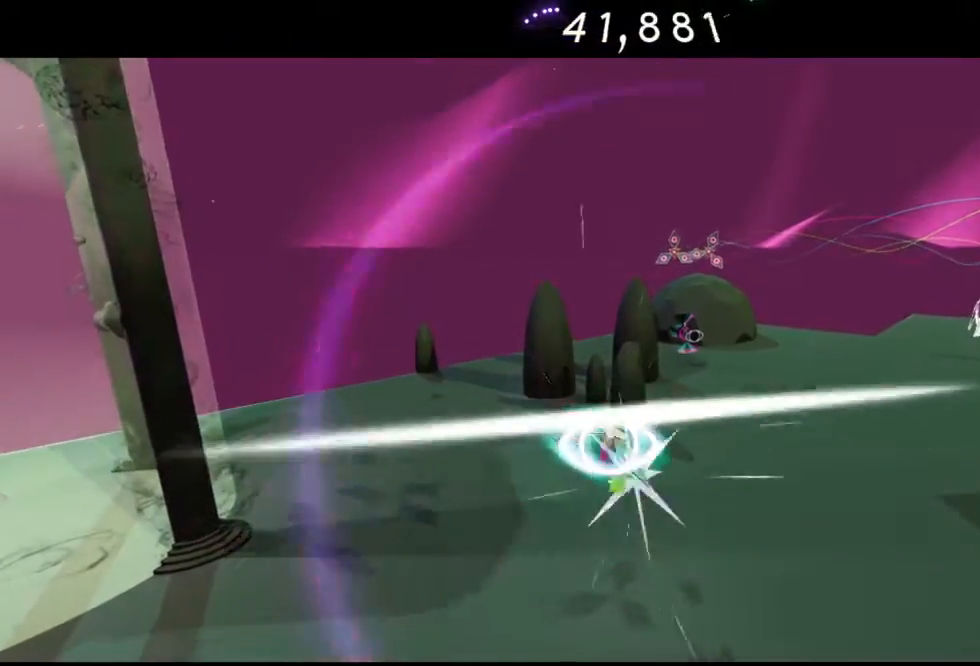
{"buttons": ["Y"], "left_stick": "down", "right_stick": "center", "events": [[100, "Y", "down"], [200, "Y", "up"], [283, "Y", "down"], [383, "Y", "up"], [483, "Y", "down"]]}